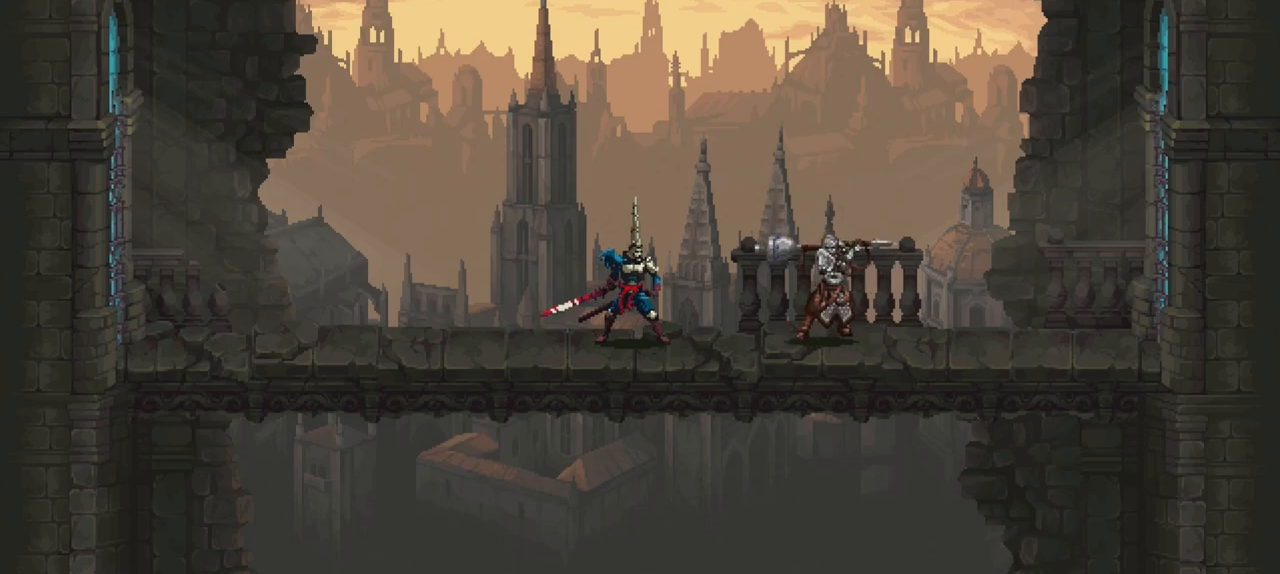
Gameplay with a controller (Xbox layout); each line is a JSON object with the inputs held at the frame after it. "events" lists button and stick changes between this image and that frame as [ms after this image, input, new state], when the widget could be followed in between. Not read: L3 R3.
{"buttons": [], "left_stick": "center", "right_stick": "center", "events": [[83, "L1", "down"], [333, "L1", "up"]]}
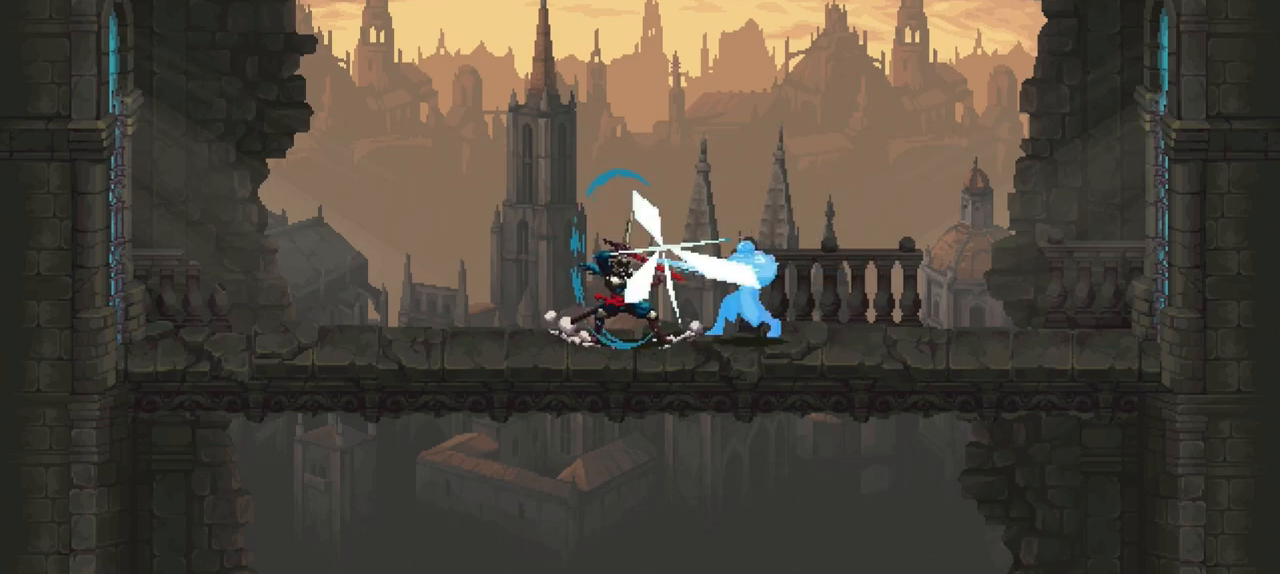
{"buttons": ["R1"], "left_stick": "center", "right_stick": "center", "events": [[483, "R1", "down"]]}
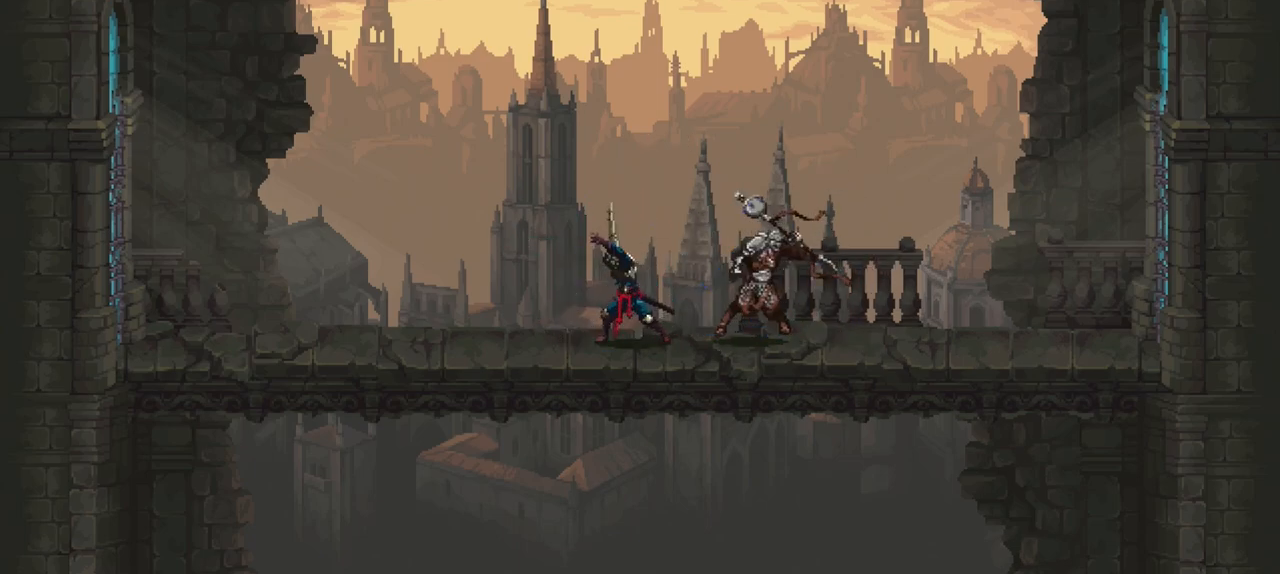
{"buttons": [], "left_stick": "center", "right_stick": "center", "events": [[283, "R1", "up"]]}
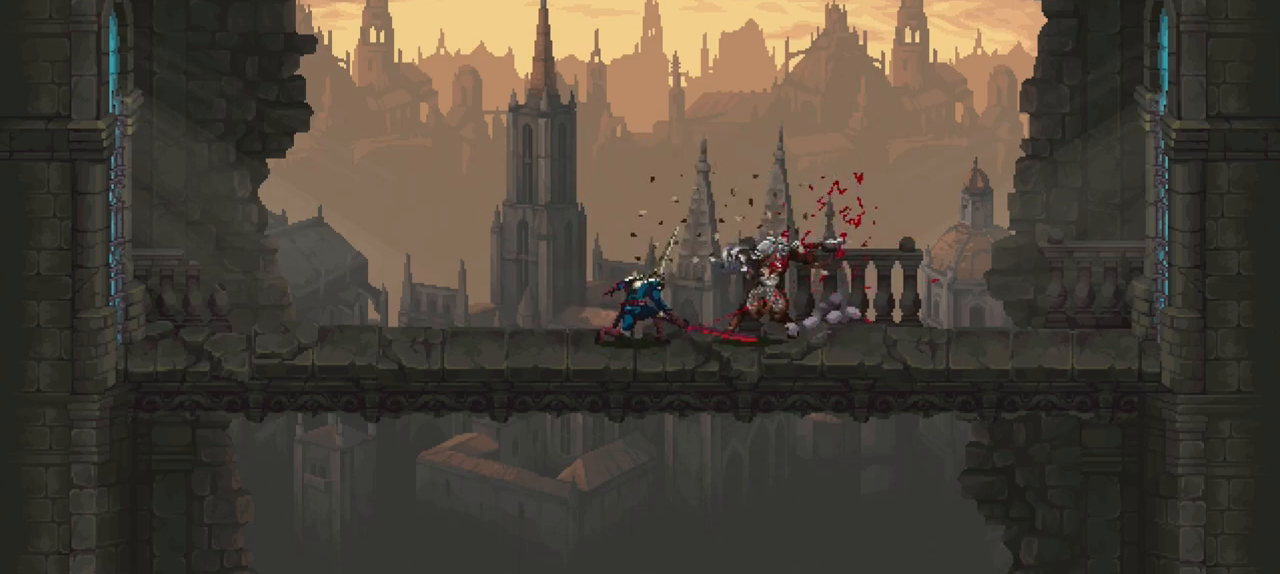
{"buttons": [], "left_stick": "left", "right_stick": "center", "events": [[200, "left_stick", "left"]]}
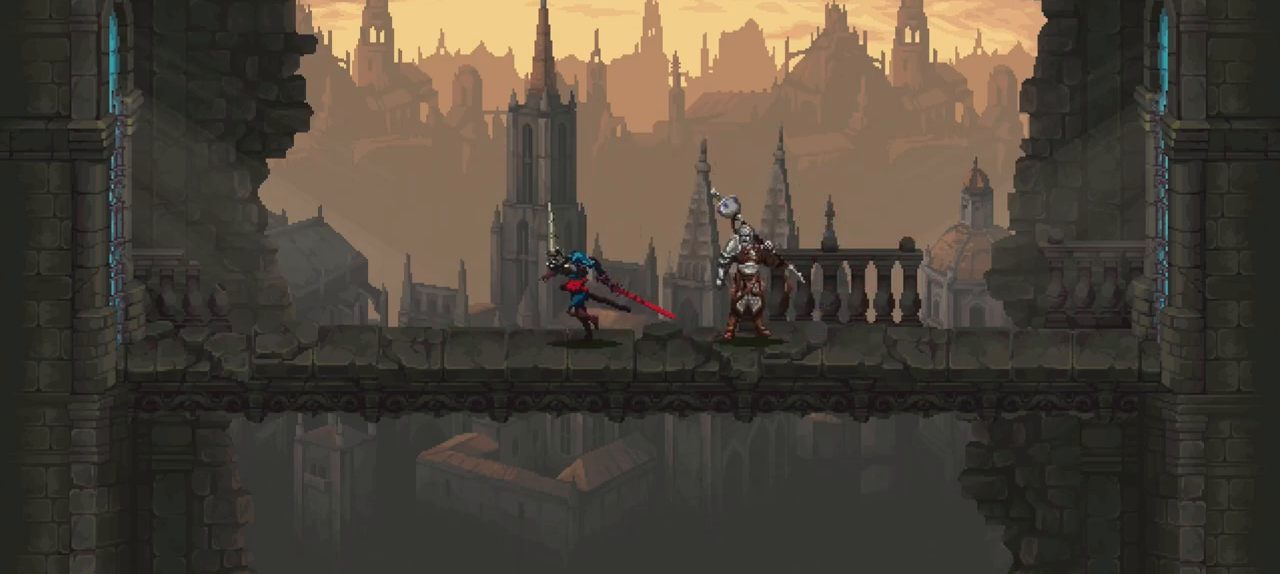
{"buttons": ["L1"], "left_stick": "center", "right_stick": "center", "events": [[150, "left_stick", "right"], [233, "left_stick", "center"], [450, "L1", "down"]]}
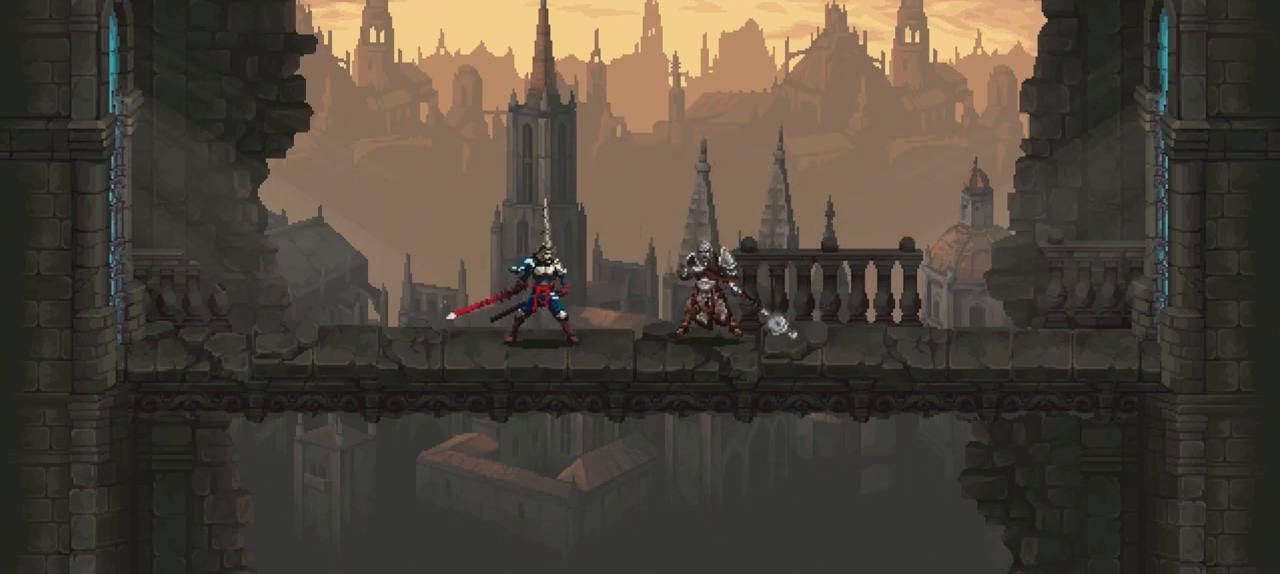
{"buttons": [], "left_stick": "center", "right_stick": "center", "events": [[267, "L1", "up"]]}
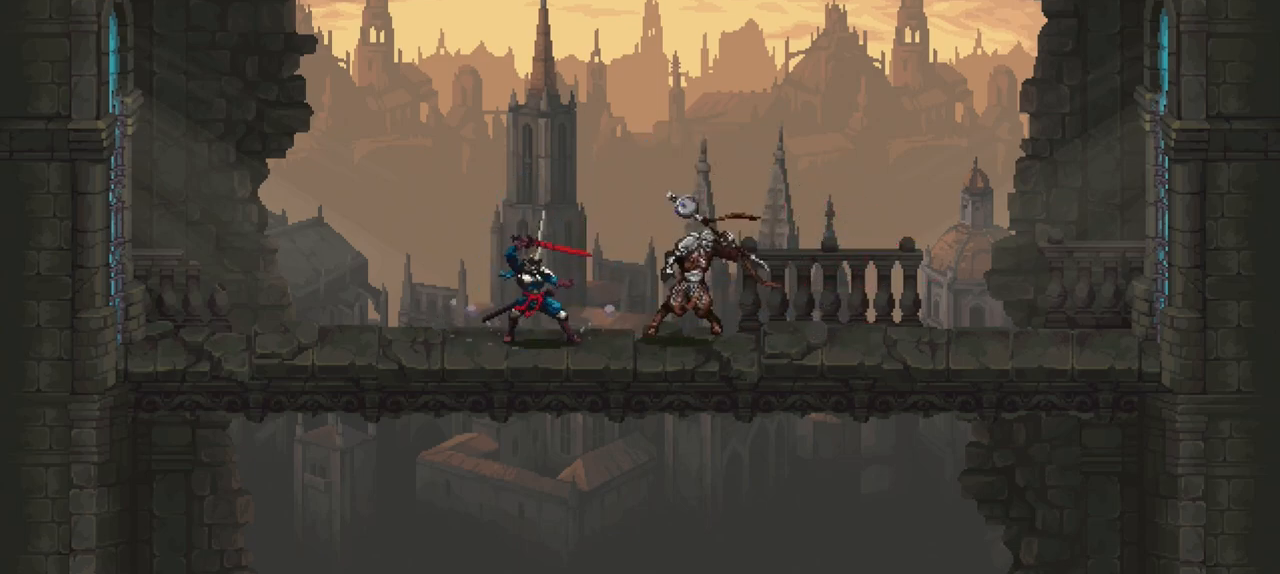
{"buttons": ["R1"], "left_stick": "center", "right_stick": "center", "events": [[350, "R1", "down"]]}
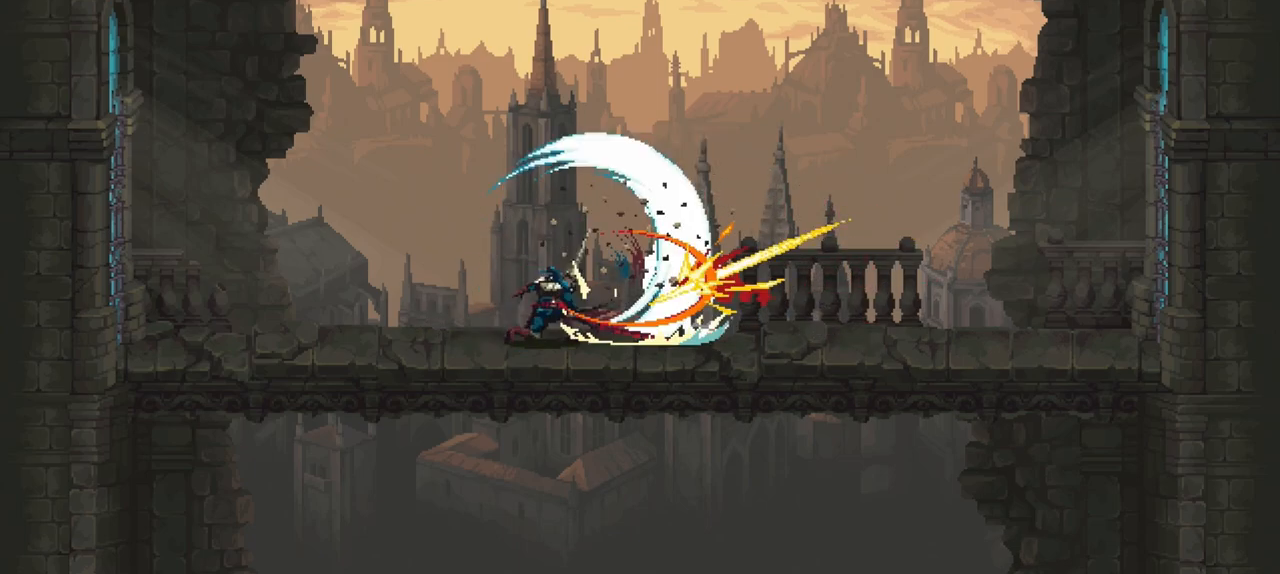
{"buttons": [], "left_stick": "center", "right_stick": "center", "events": [[50, "R1", "up"]]}
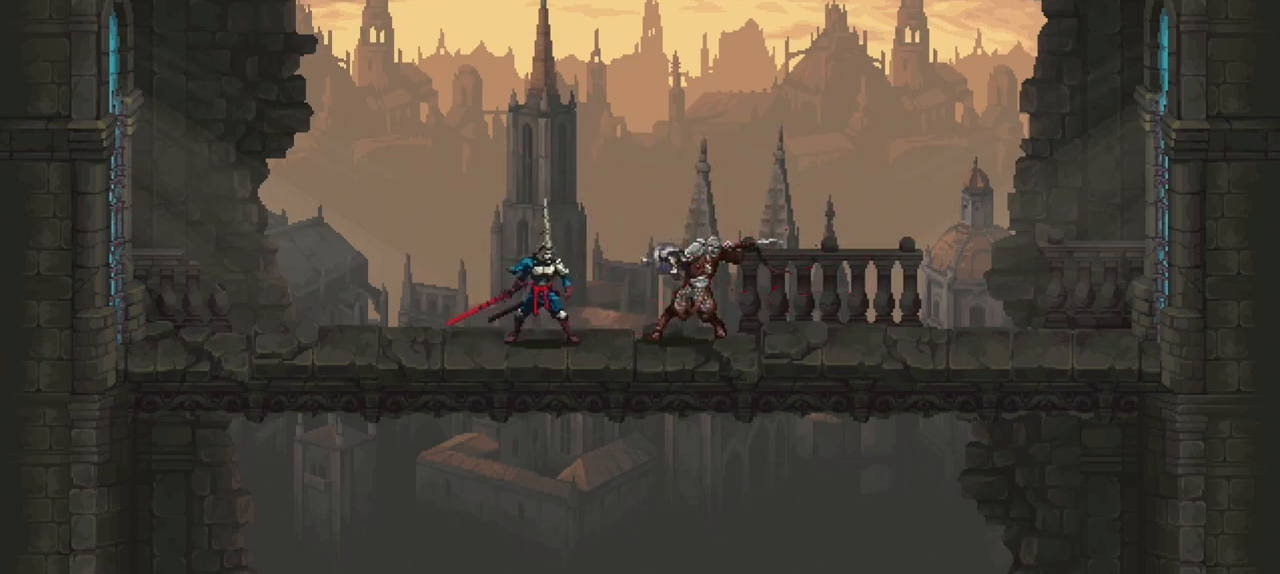
{"buttons": [], "left_stick": "center", "right_stick": "center", "events": [[83, "left_stick", "left"], [433, "left_stick", "right"], [500, "left_stick", "center"]]}